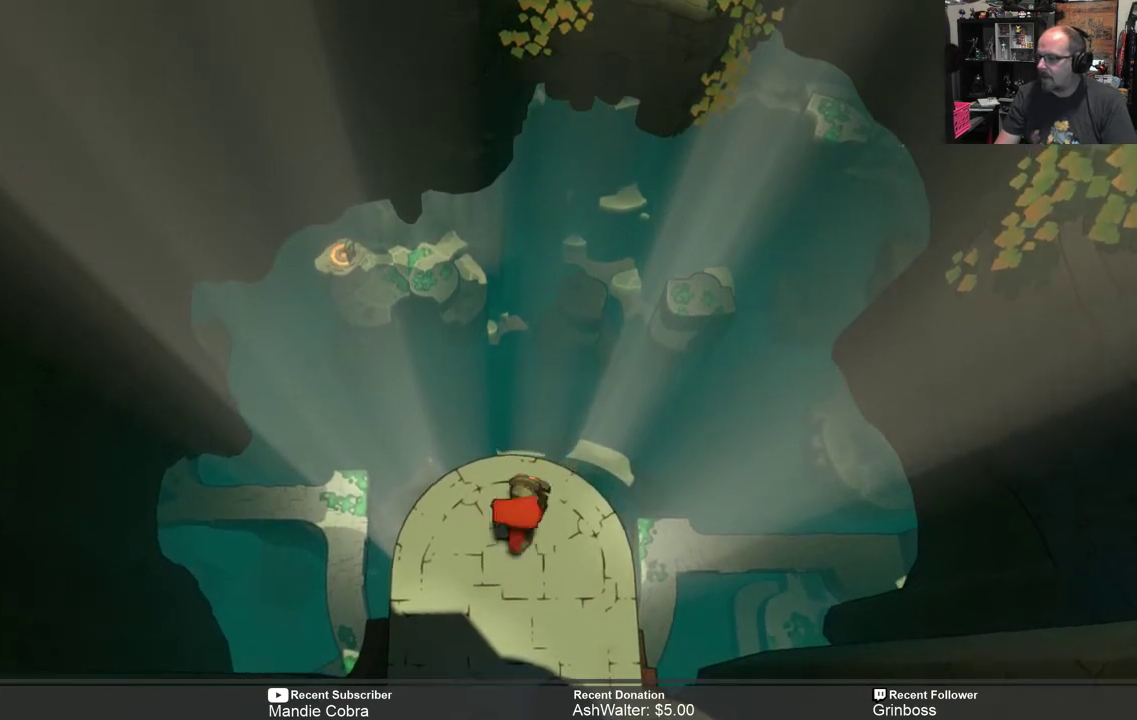
Gameplay with a controller (Xbox layout); each line is a JSON object with the inputs held at the frame after it (dt_ms = milliseconds from this image to that frame). "events" lists button and stick changes between this image and that frame as [ms after this image, input, new state], when the widget could be followed in between.
{"dt_ms": 500, "buttons": ["R2"], "left_stick": "down", "right_stick": "center", "events": [[100, "left_stick", "center"], [233, "left_stick", "down"], [367, "left_stick", "center"], [500, "left_stick", "down"]]}
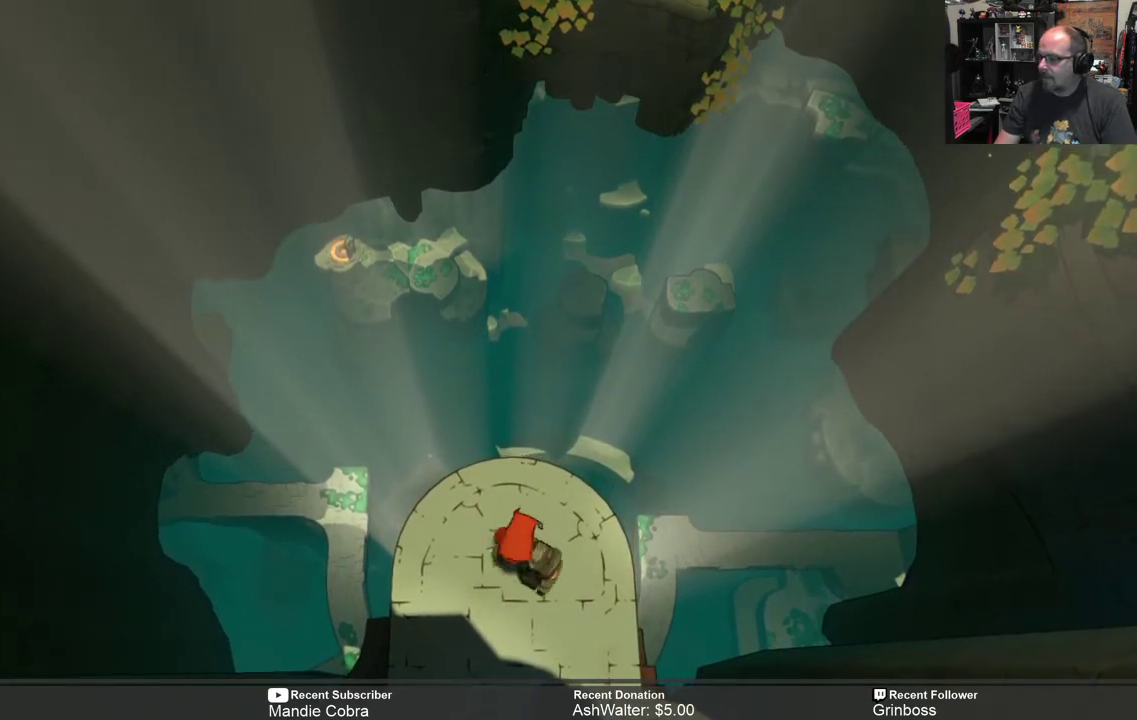
{"dt_ms": 500, "buttons": ["R2"], "left_stick": "down", "right_stick": "center", "events": [[117, "left_stick", "center"], [483, "left_stick", "down"]]}
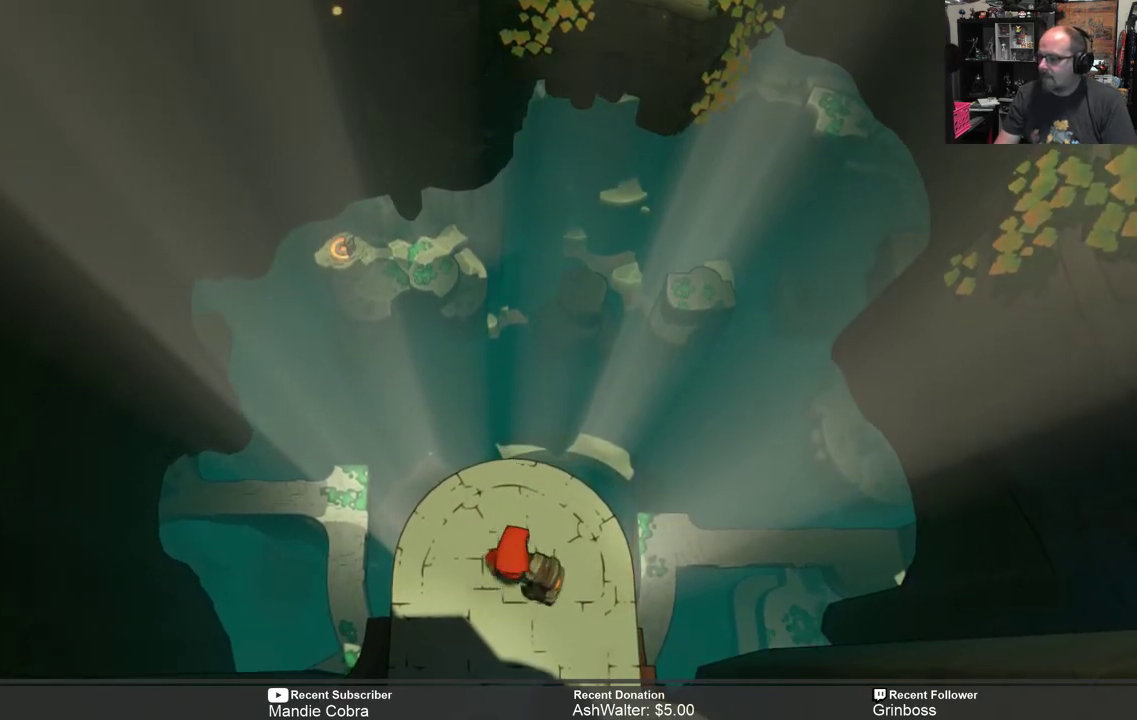
{"dt_ms": 500, "buttons": ["R2"], "left_stick": "center", "right_stick": "center", "events": [[150, "left_stick", "center"], [283, "left_stick", "down"], [450, "left_stick", "center"]]}
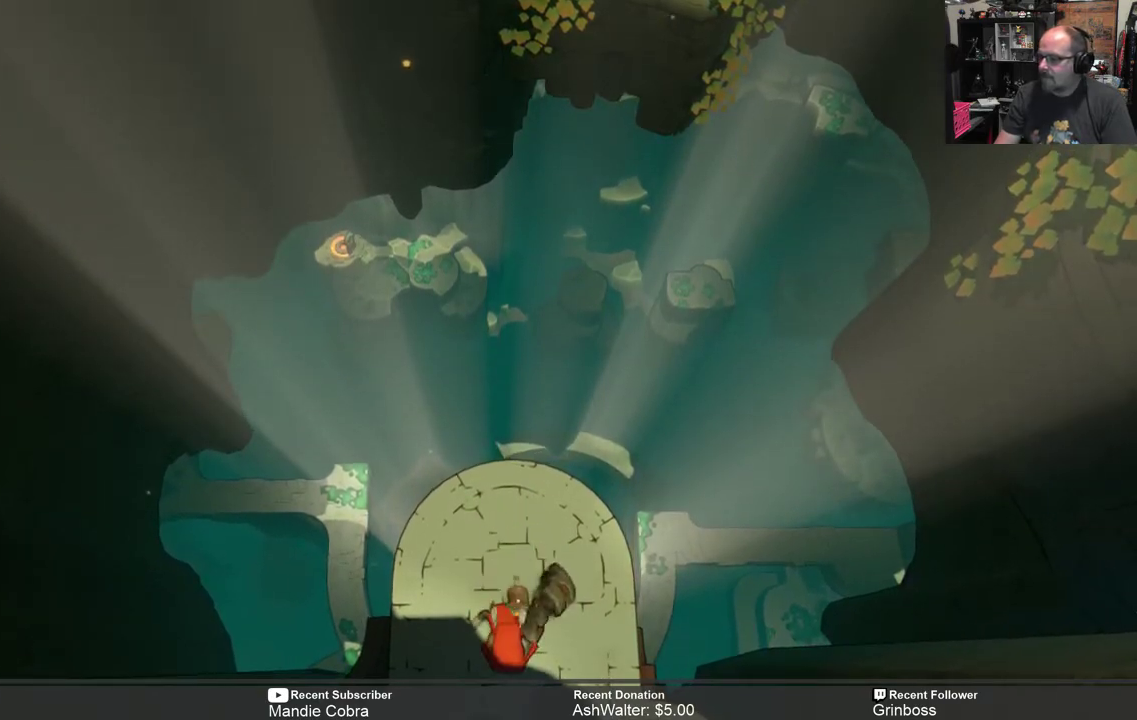
{"dt_ms": 500, "buttons": ["R2"], "left_stick": "center", "right_stick": "center", "events": []}
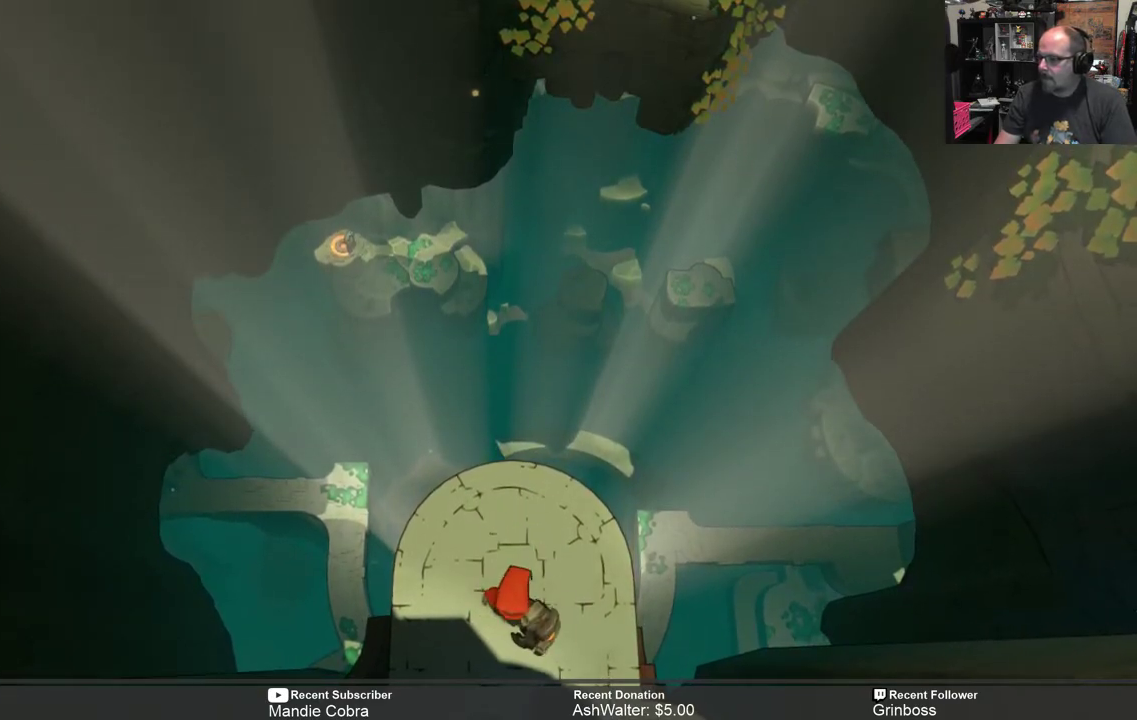
{"dt_ms": 500, "buttons": ["R2"], "left_stick": "center", "right_stick": "center", "events": [[17, "left_stick", "down"], [183, "left_stick", "center"], [317, "left_stick", "down"], [467, "left_stick", "center"]]}
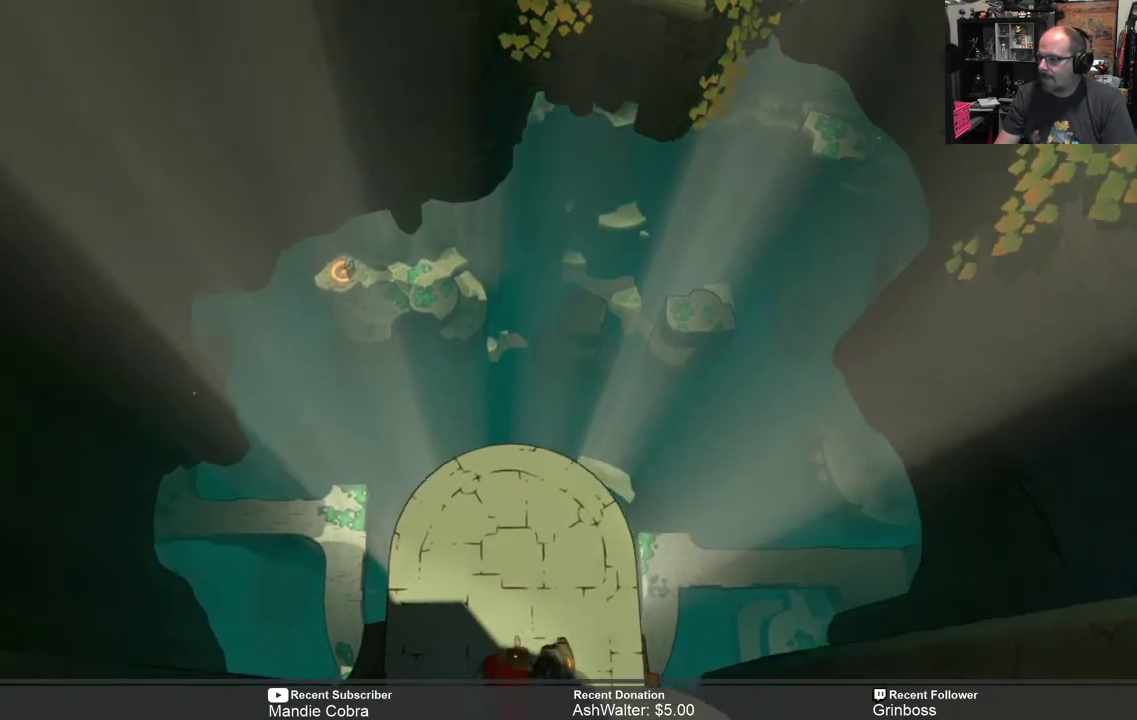
{"dt_ms": 500, "buttons": ["R2"], "left_stick": "center", "right_stick": "center", "events": [[100, "left_stick", "down"], [233, "left_stick", "center"]]}
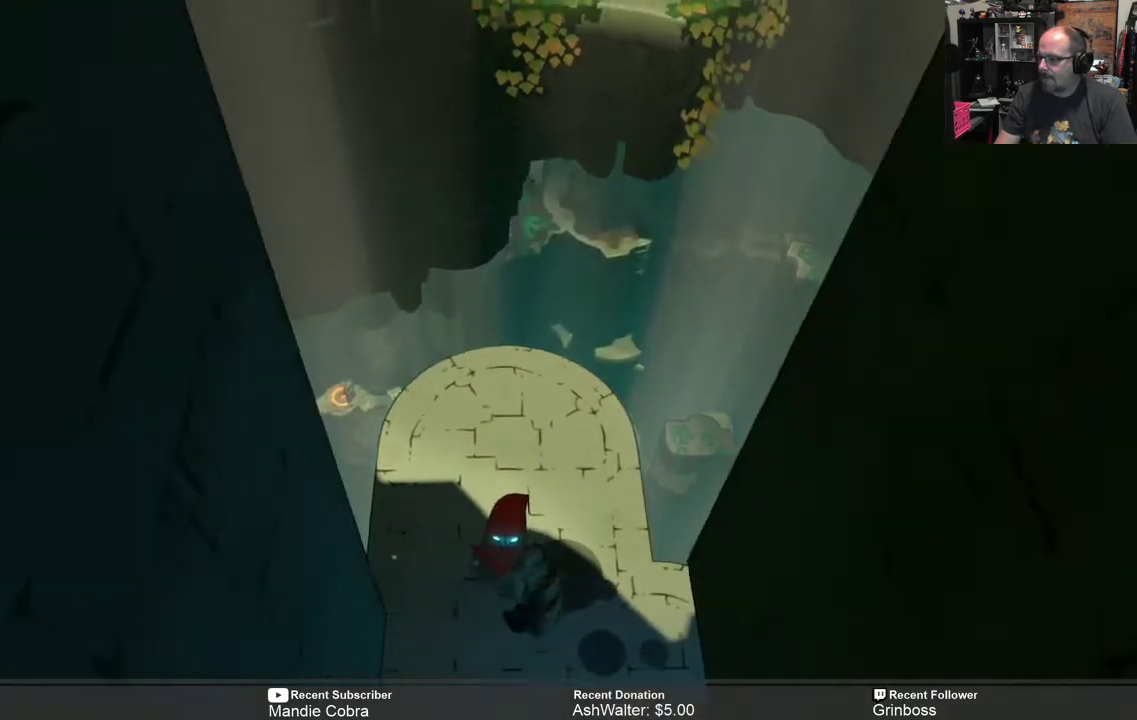
{"dt_ms": 500, "buttons": ["R2"], "left_stick": "center", "right_stick": "center", "events": [[333, "left_stick", "down"], [500, "left_stick", "center"]]}
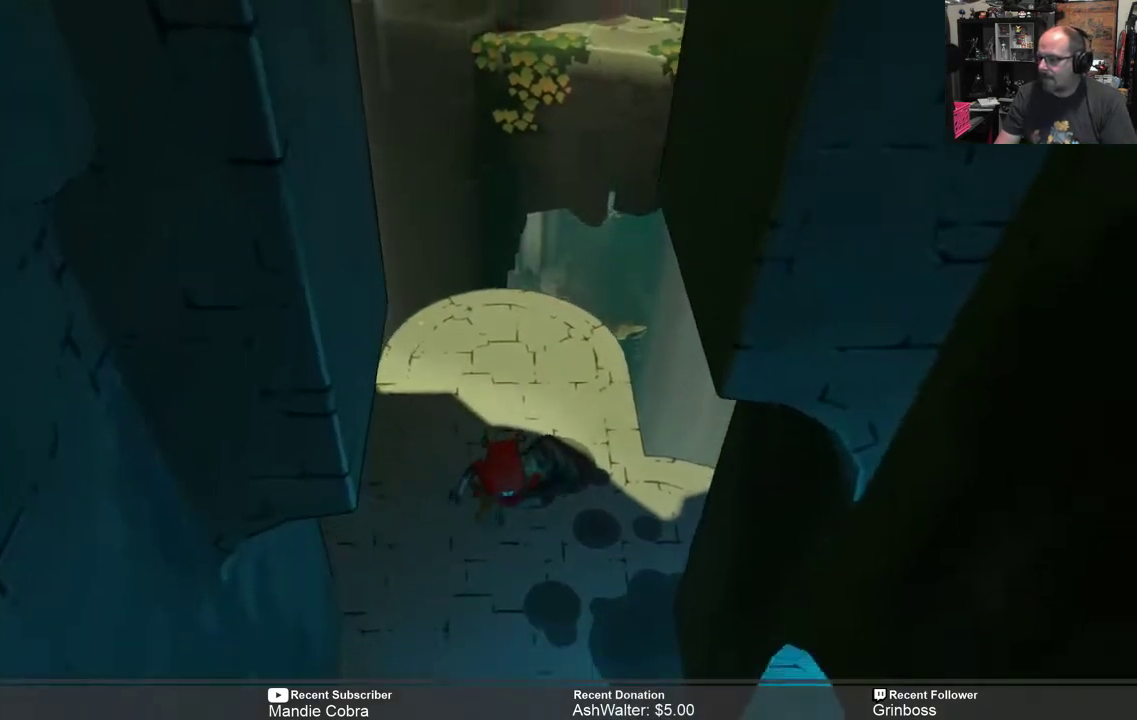
{"dt_ms": 500, "buttons": ["R2"], "left_stick": "center", "right_stick": "center", "events": [[67, "left_stick", "down"], [233, "left_stick", "center"], [300, "left_stick", "down"], [450, "left_stick", "center"]]}
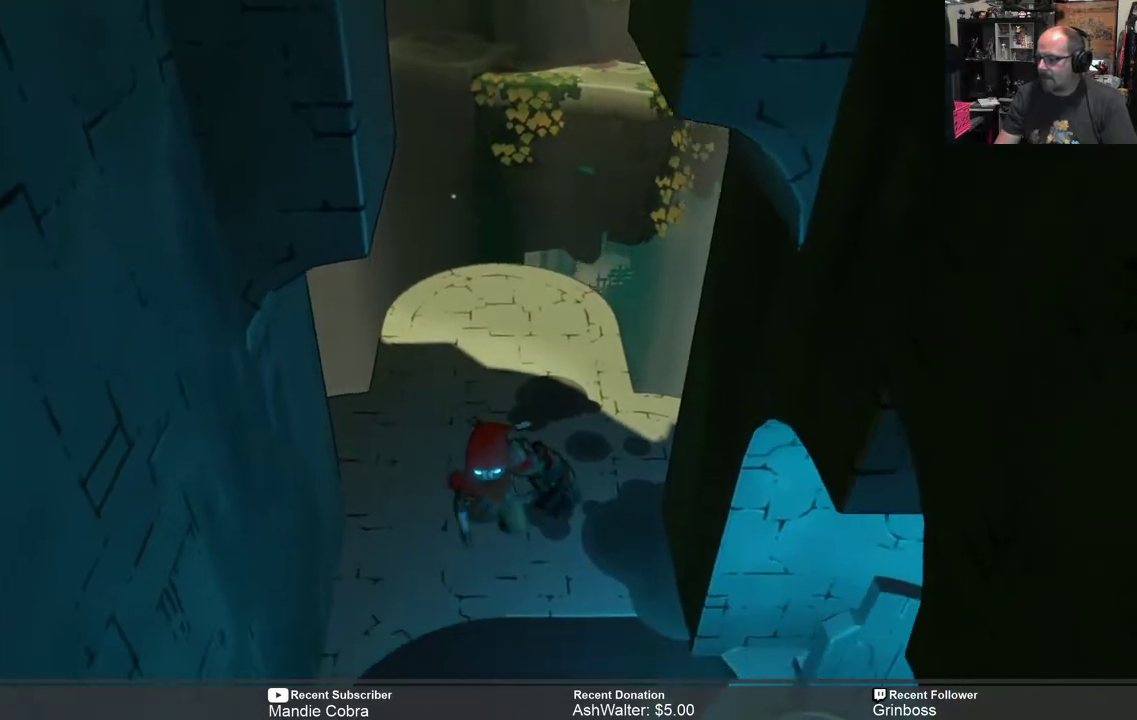
{"dt_ms": 500, "buttons": ["R2"], "left_stick": "down", "right_stick": "center", "events": [[17, "left_stick", "down"], [383, "left_stick", "center"], [467, "left_stick", "down"]]}
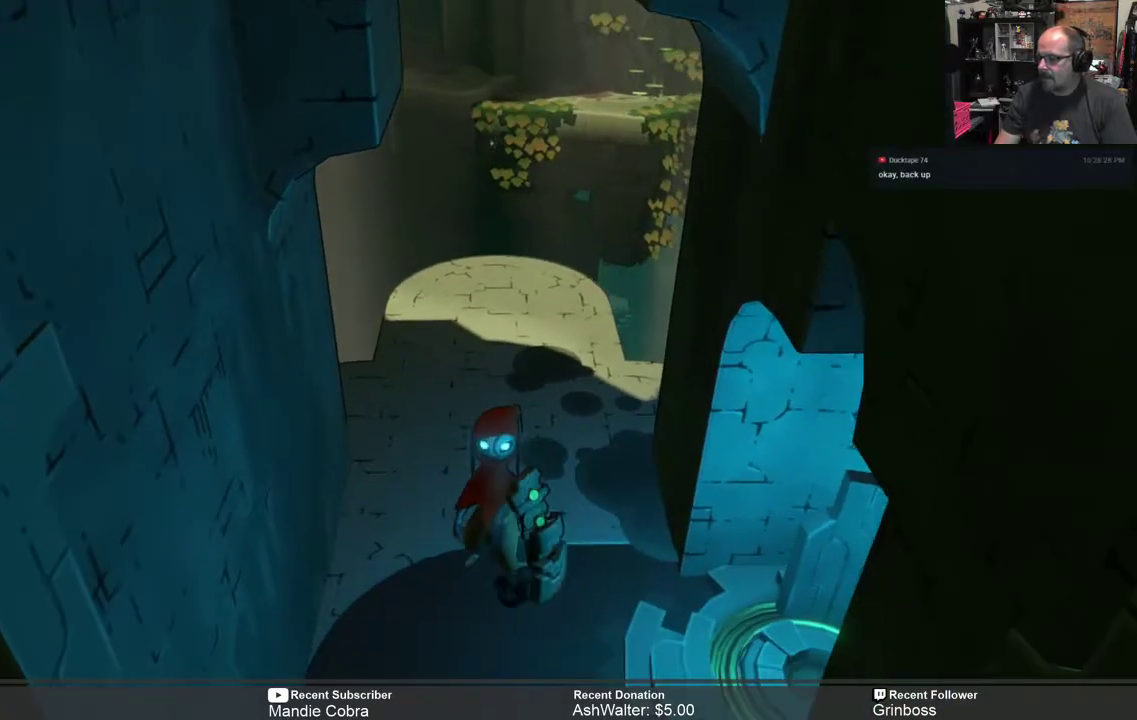
{"dt_ms": 500, "buttons": ["R2"], "left_stick": "center", "right_stick": "center", "events": [[83, "left_stick", "center"]]}
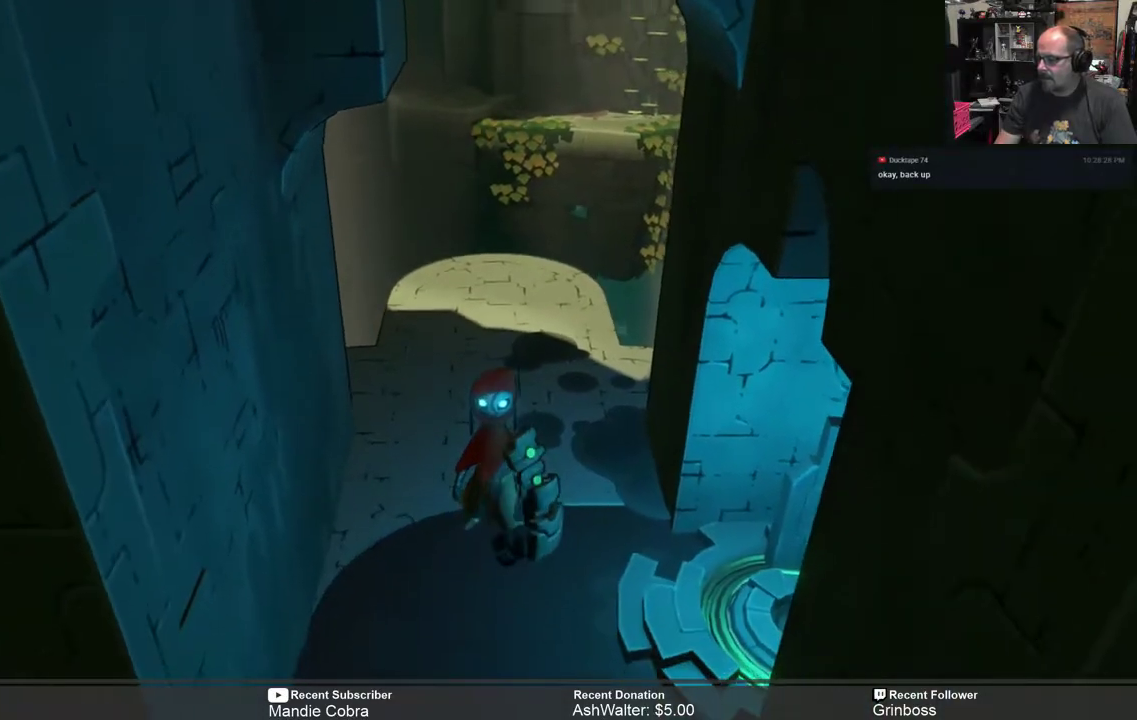
{"dt_ms": 500, "buttons": ["R2"], "left_stick": "center", "right_stick": "center", "events": []}
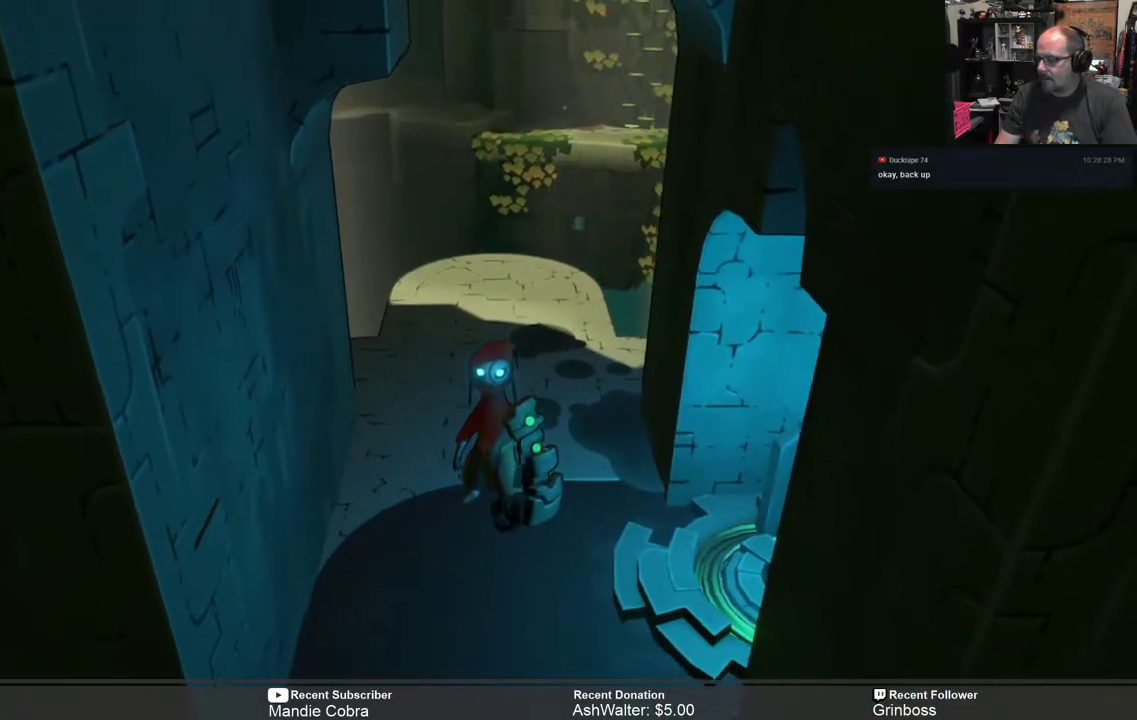
{"dt_ms": 500, "buttons": ["R2"], "left_stick": "center", "right_stick": "center", "events": []}
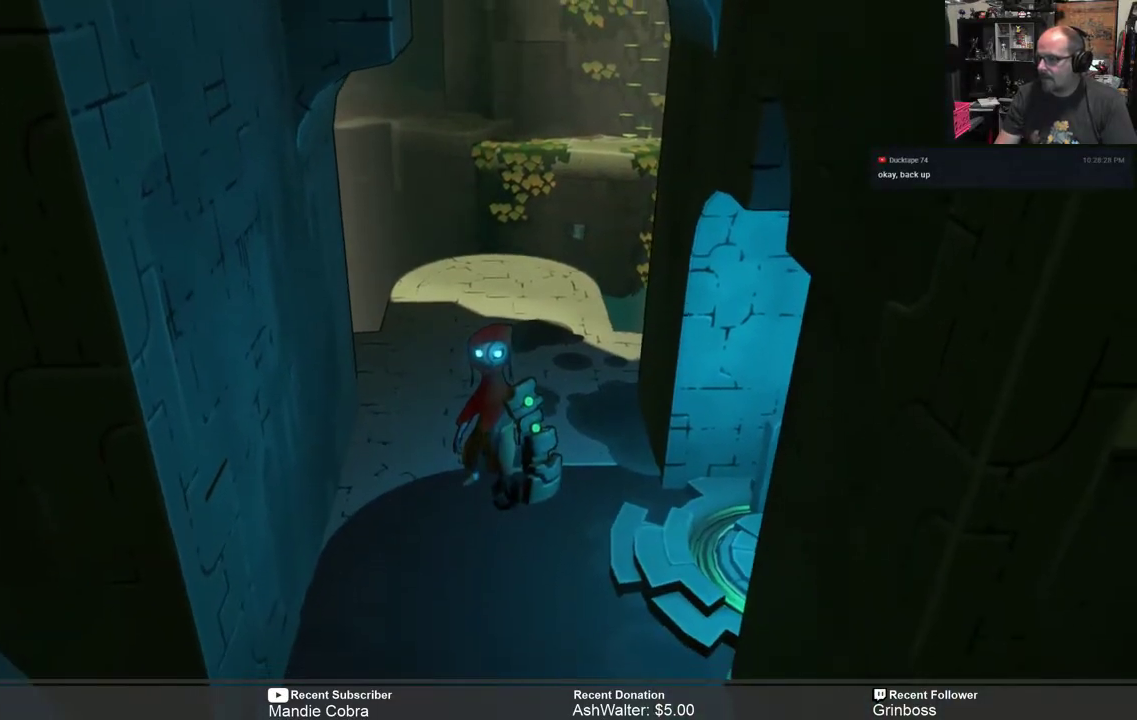
{"dt_ms": 500, "buttons": ["R2"], "left_stick": "center", "right_stick": "center", "events": []}
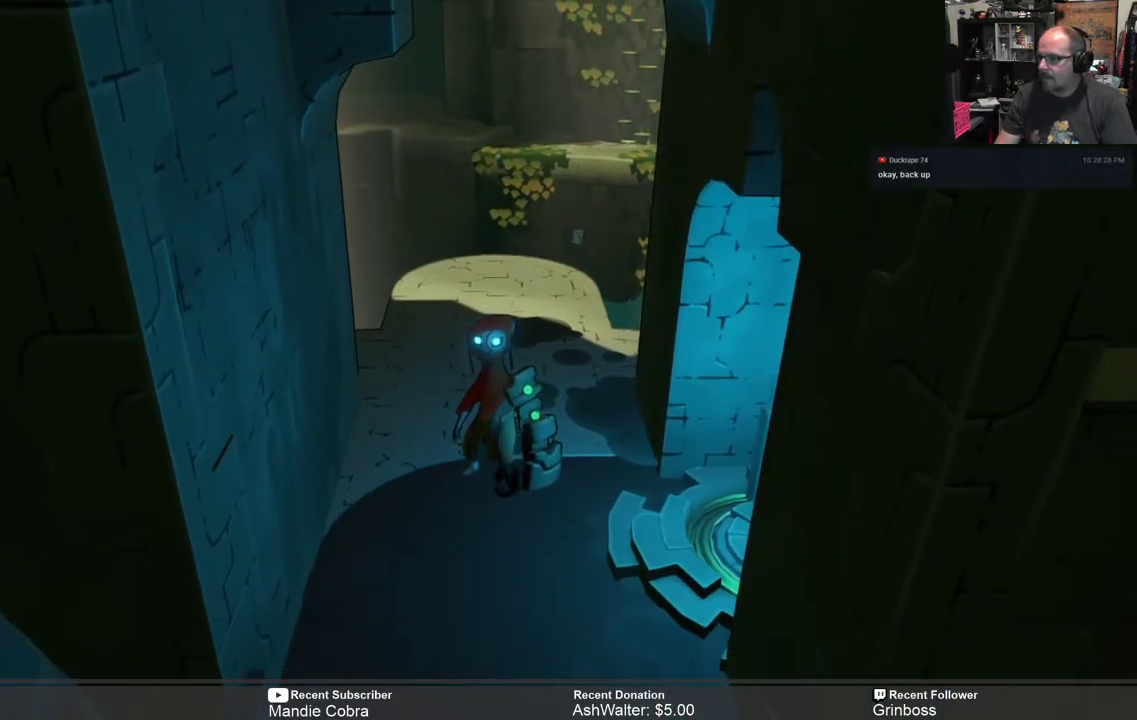
{"dt_ms": 500, "buttons": ["R2"], "left_stick": "center", "right_stick": "center", "events": []}
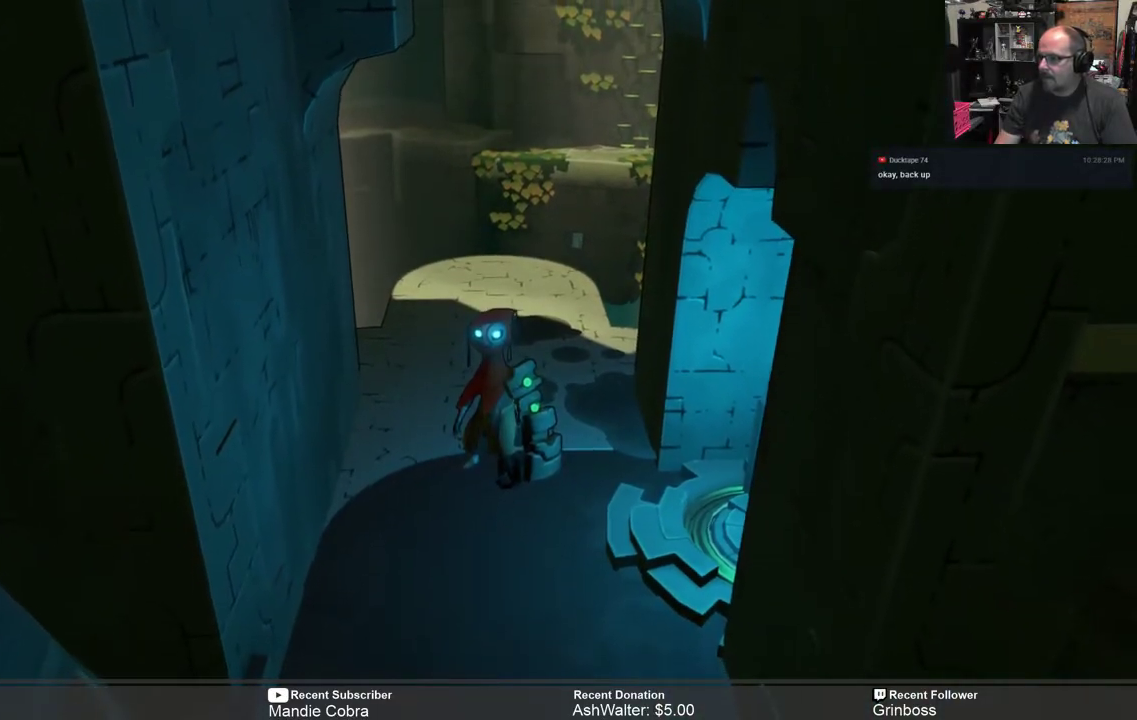
{"dt_ms": 500, "buttons": ["R2"], "left_stick": "center", "right_stick": "center", "events": []}
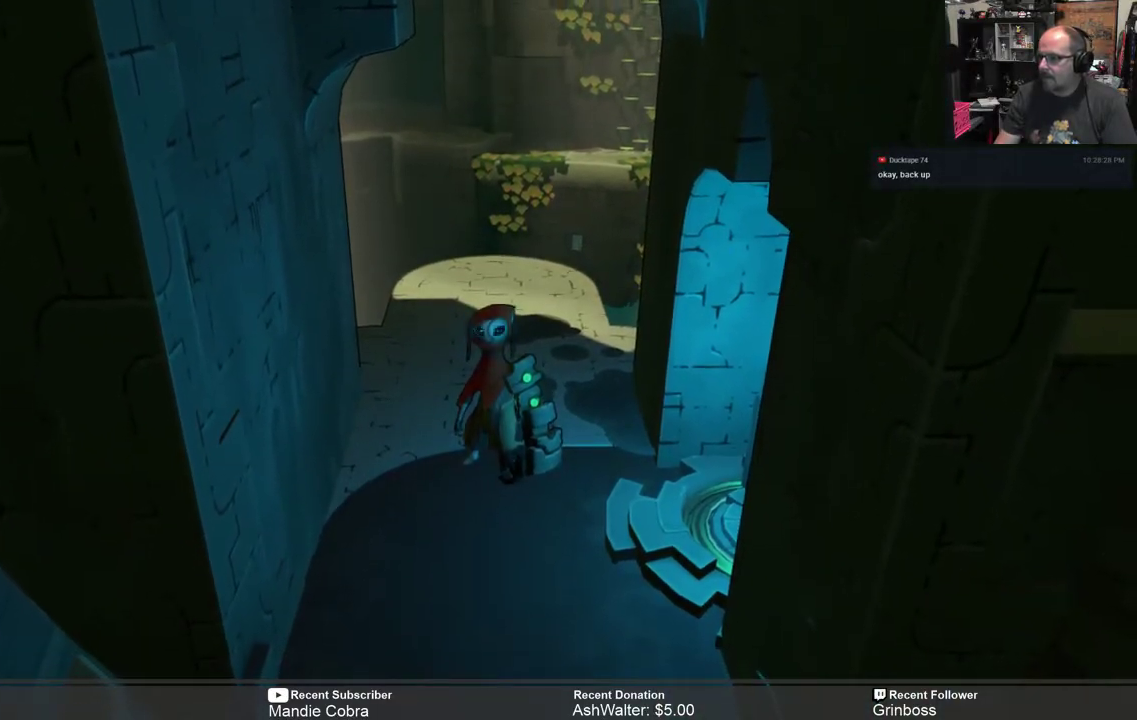
{"dt_ms": 500, "buttons": ["R2"], "left_stick": "center", "right_stick": "center", "events": []}
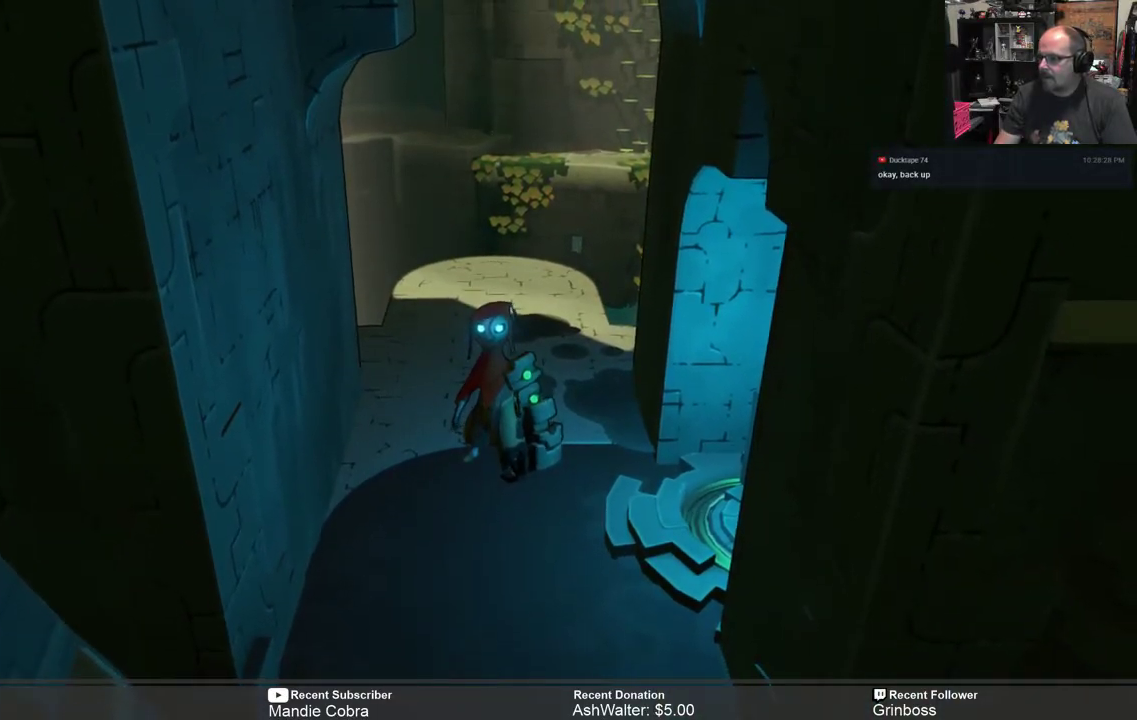
{"dt_ms": 500, "buttons": ["R2"], "left_stick": "center", "right_stick": "center", "events": []}
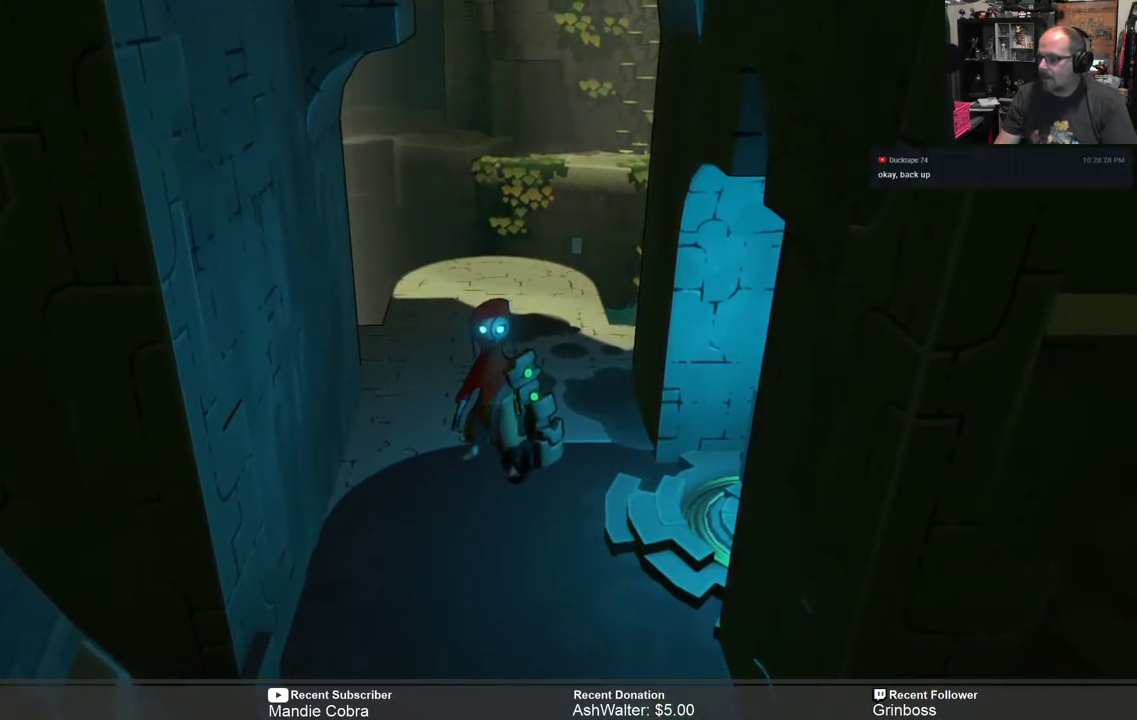
{"dt_ms": 500, "buttons": ["R2"], "left_stick": "center", "right_stick": "center", "events": []}
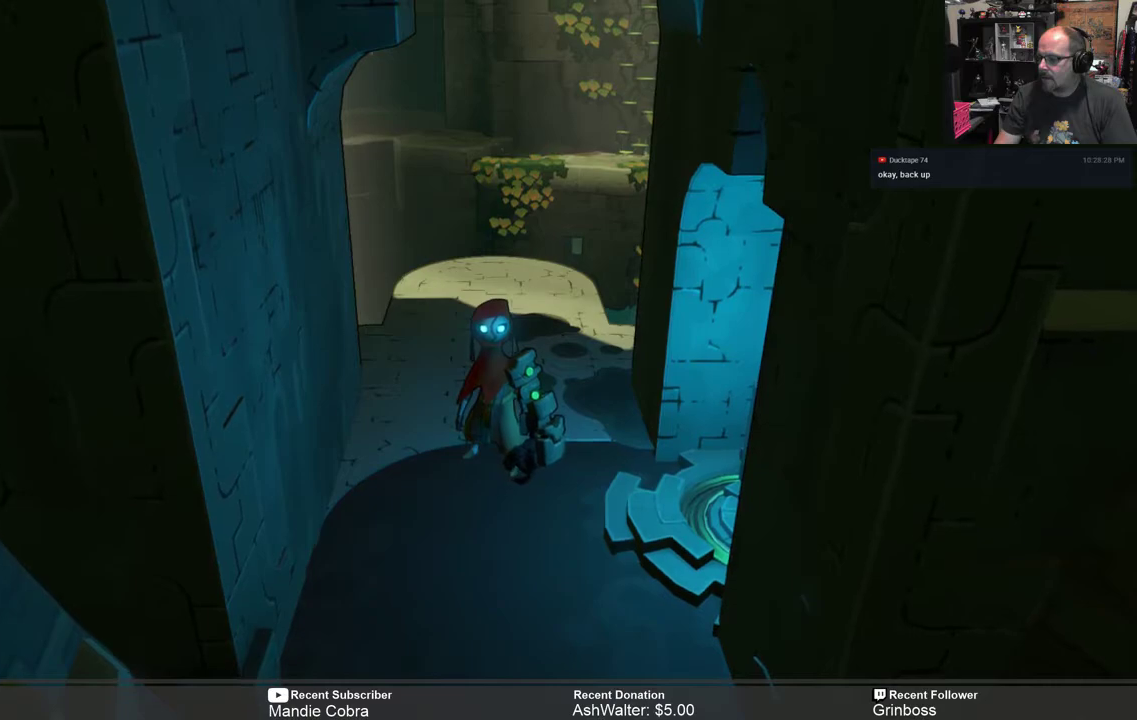
{"dt_ms": 500, "buttons": ["R2"], "left_stick": "center", "right_stick": "center", "events": []}
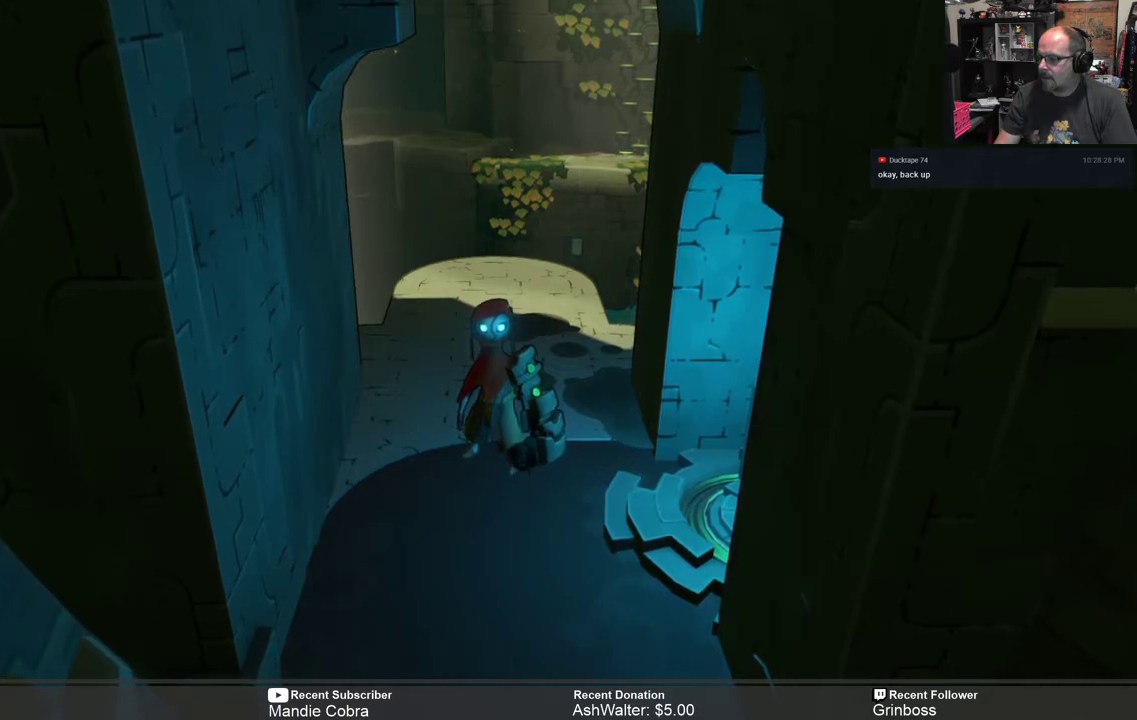
{"dt_ms": 500, "buttons": ["R2"], "left_stick": "center", "right_stick": "center", "events": []}
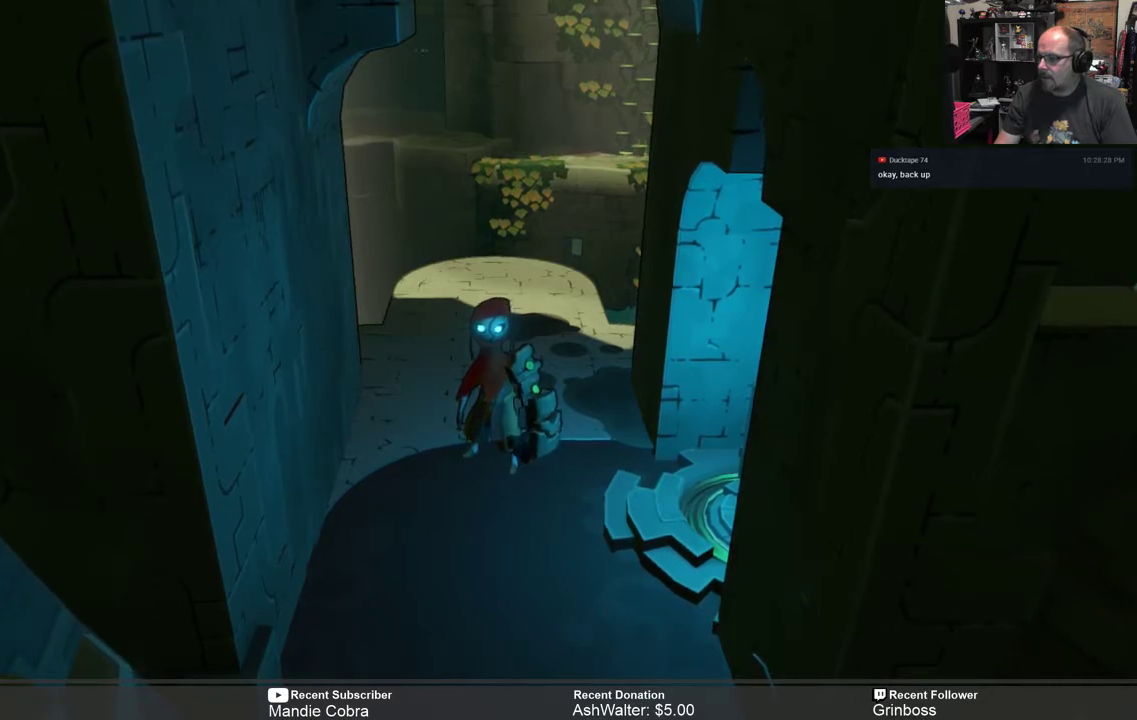
{"dt_ms": 500, "buttons": ["R2"], "left_stick": "center", "right_stick": "center", "events": []}
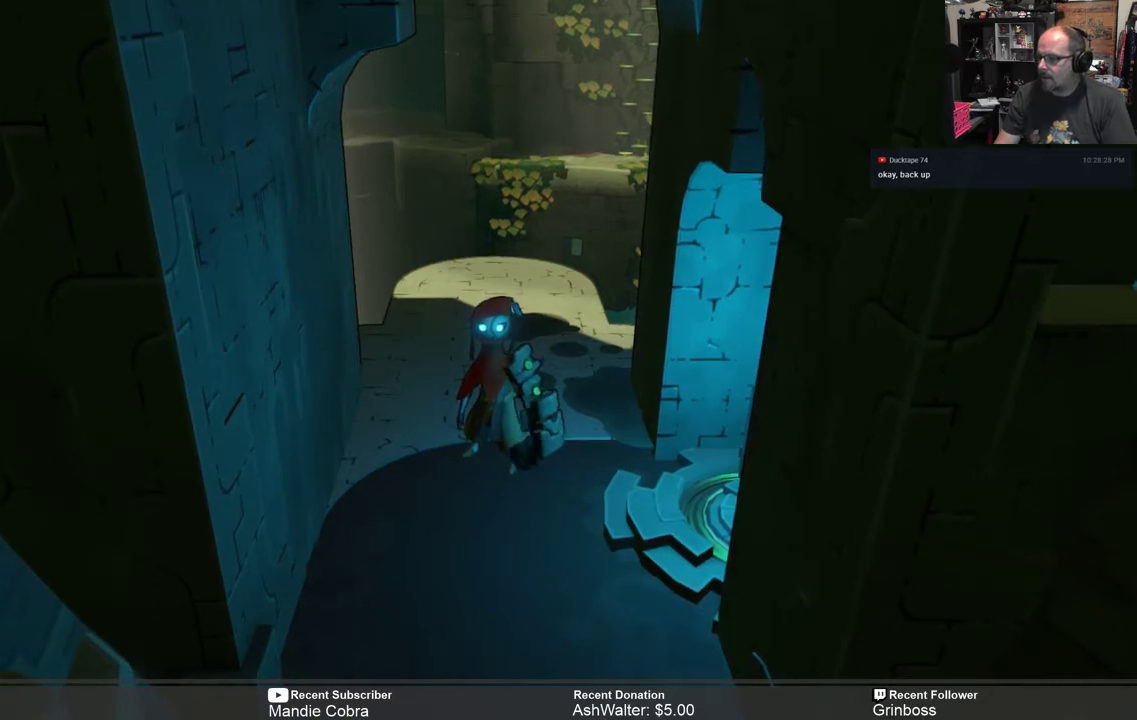
{"dt_ms": 500, "buttons": ["R2"], "left_stick": "center", "right_stick": "center", "events": []}
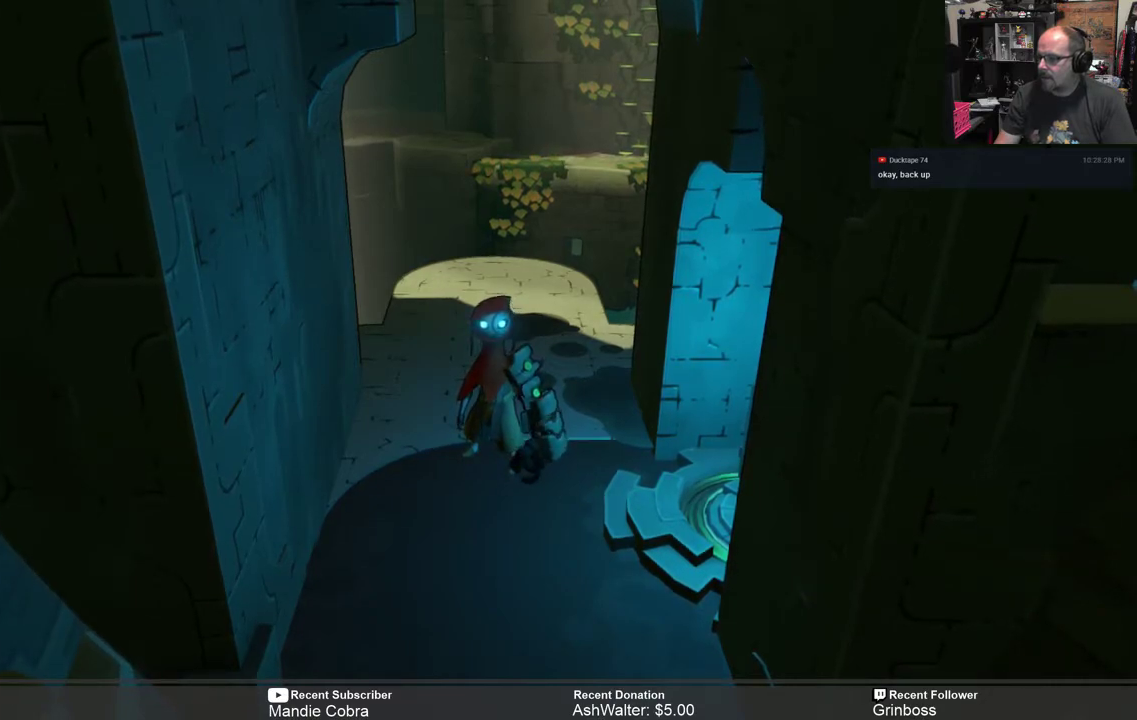
{"dt_ms": 500, "buttons": ["R2"], "left_stick": "center", "right_stick": "center", "events": []}
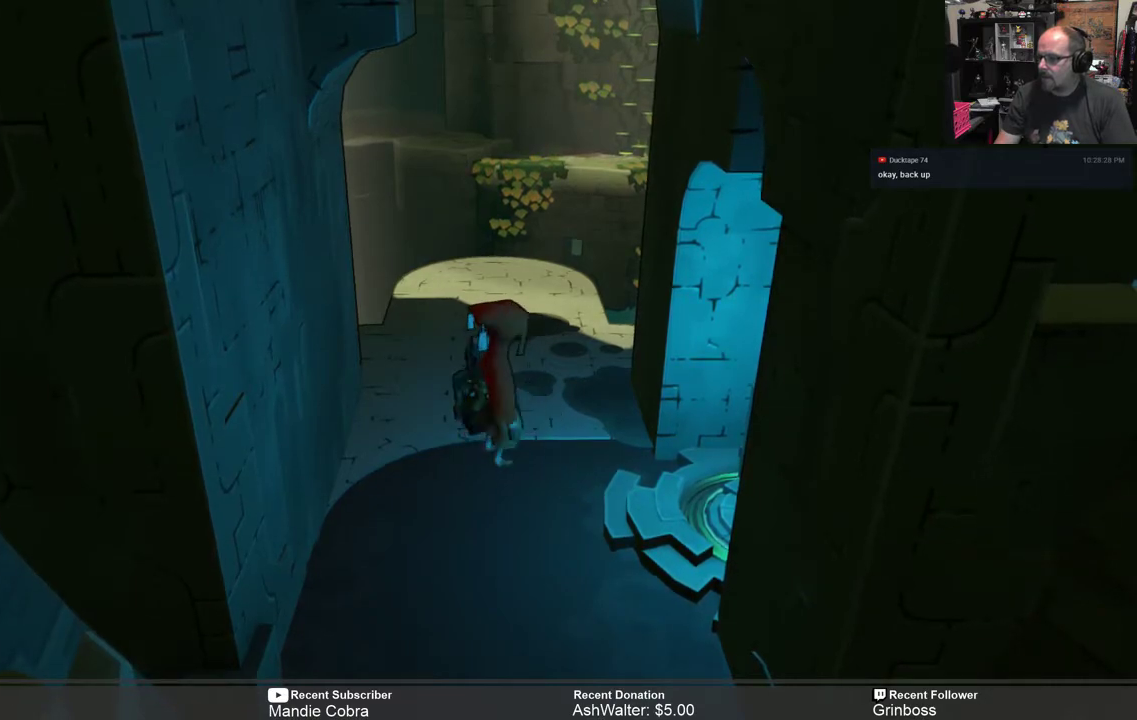
{"dt_ms": 500, "buttons": ["R2"], "left_stick": "center", "right_stick": "center", "events": []}
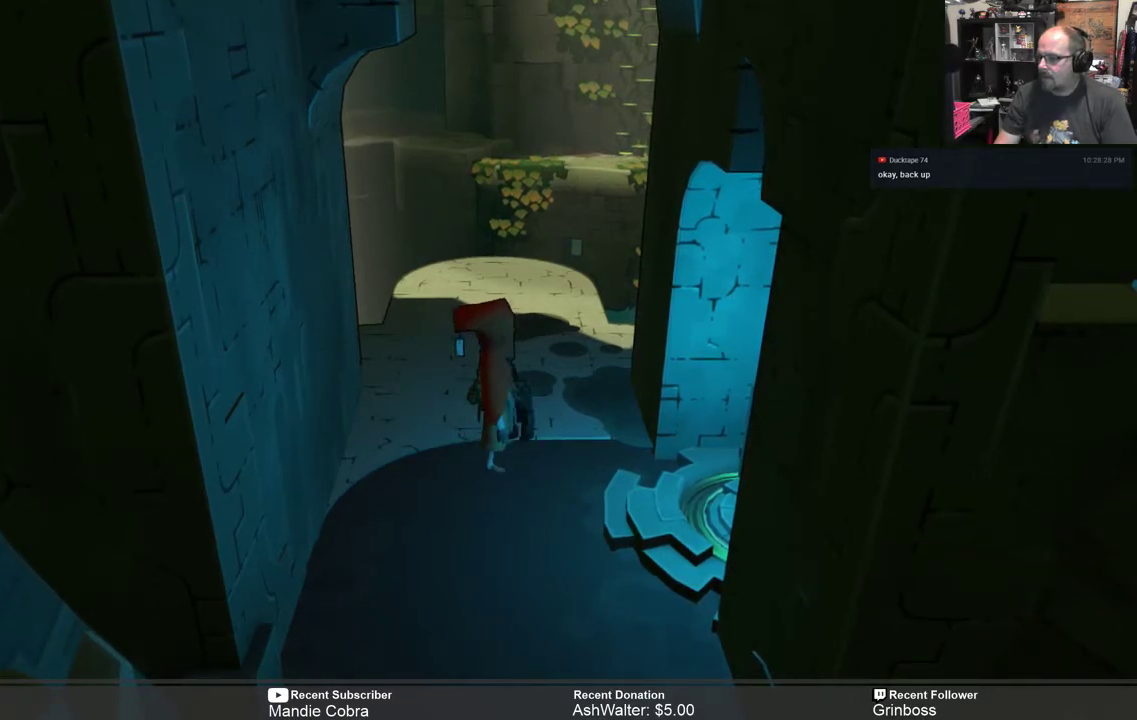
{"dt_ms": 500, "buttons": ["R2"], "left_stick": "center", "right_stick": "center", "events": []}
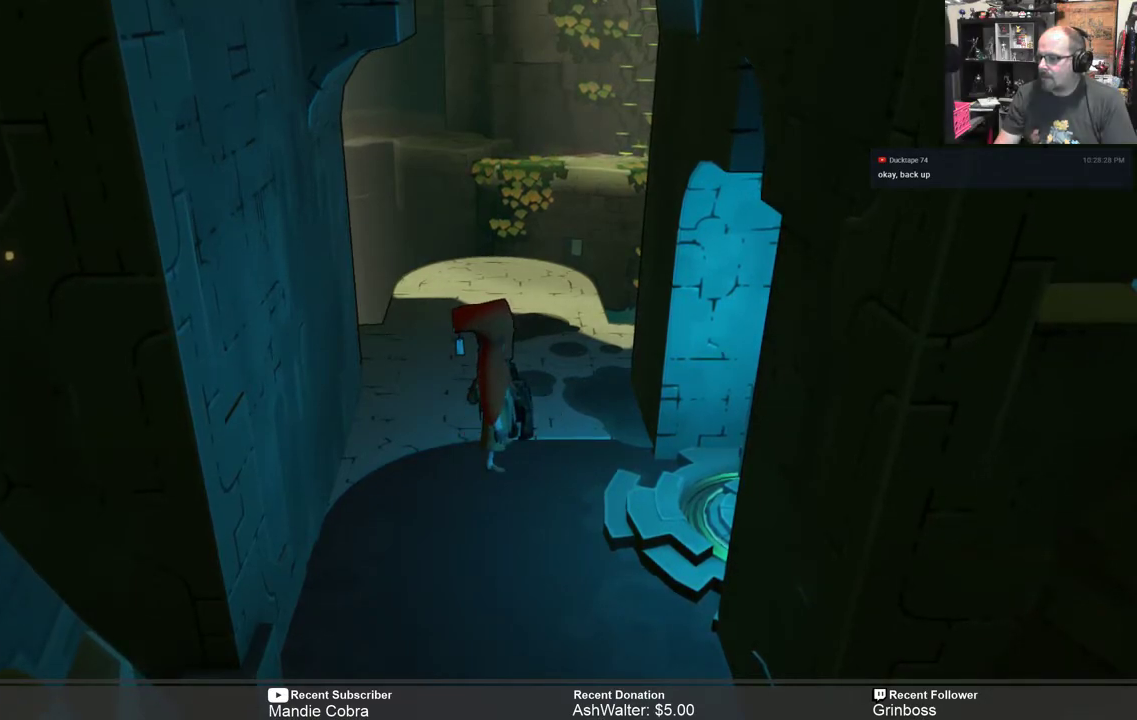
{"dt_ms": 500, "buttons": ["L1", "R2"], "left_stick": "center", "right_stick": "center", "events": [[500, "L1", "down"]]}
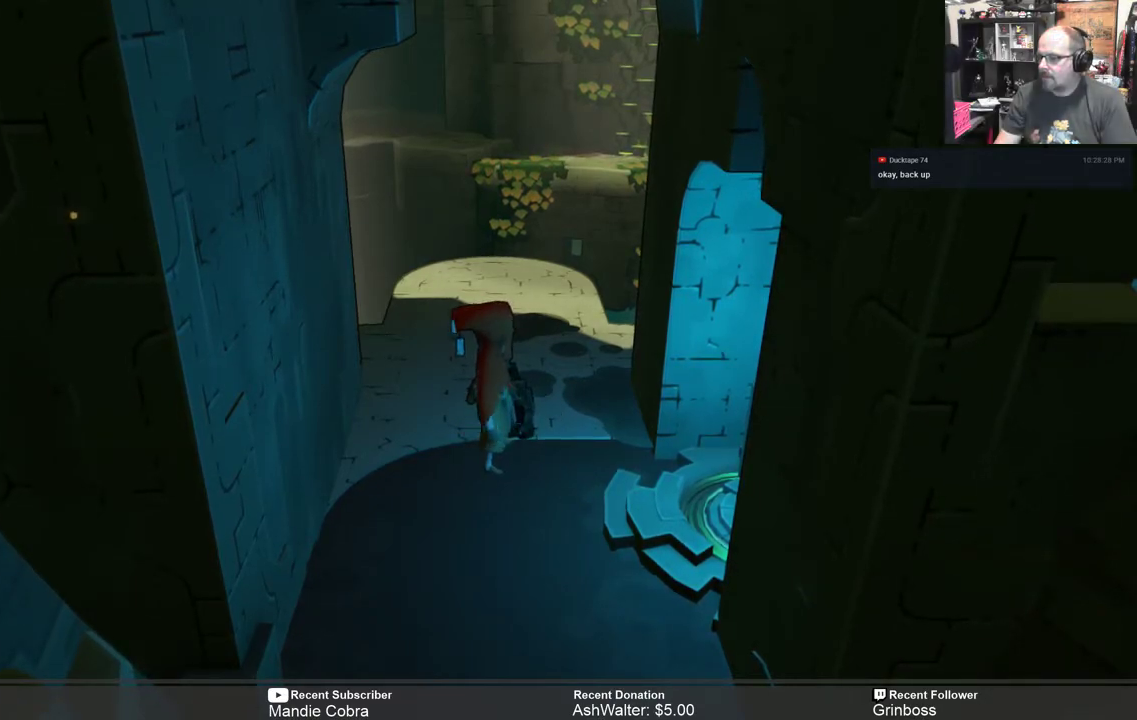
{"dt_ms": 1000, "buttons": ["L1", "R2"], "left_stick": "up", "right_stick": "center"}
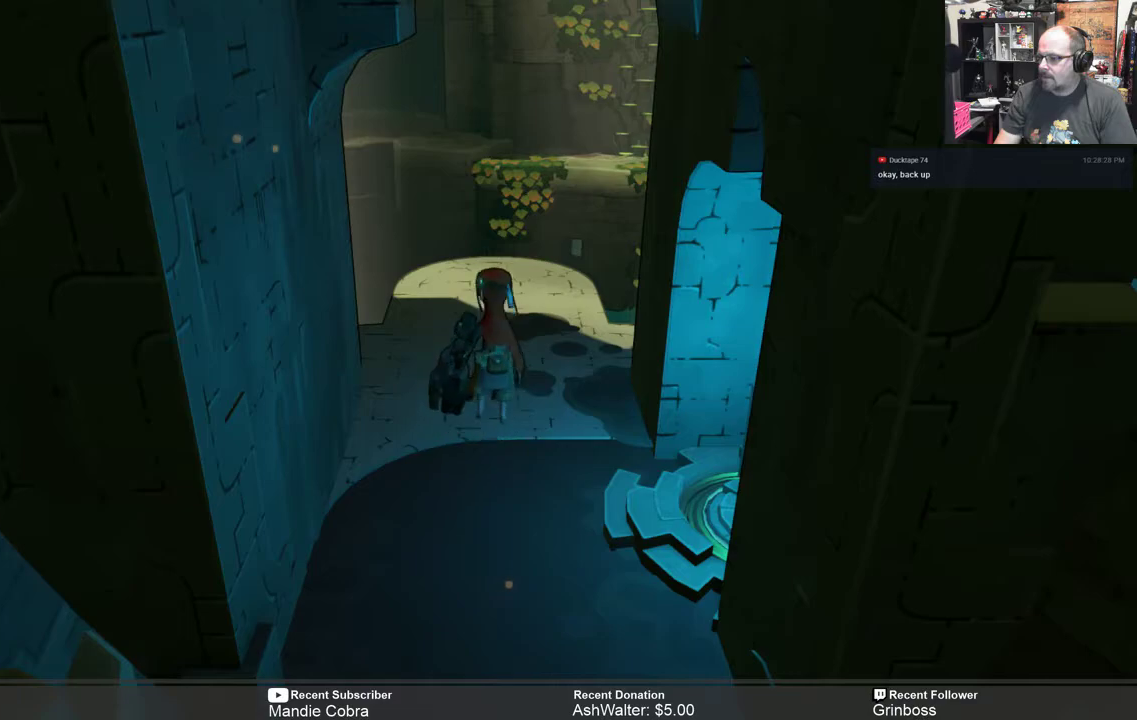
{"dt_ms": 500, "buttons": ["R2"], "left_stick": "center", "right_stick": "center", "events": [[283, "left_stick", "center"], [317, "L1", "up"]]}
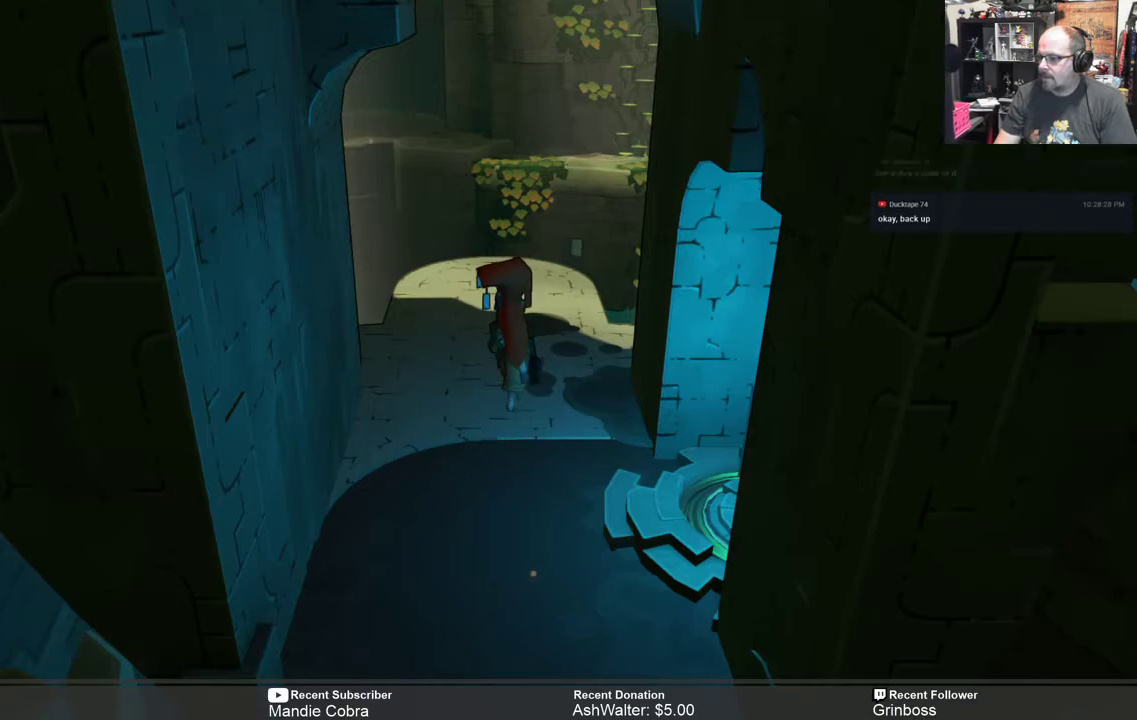
{"dt_ms": 500, "buttons": ["R2"], "left_stick": "center", "right_stick": "center", "events": []}
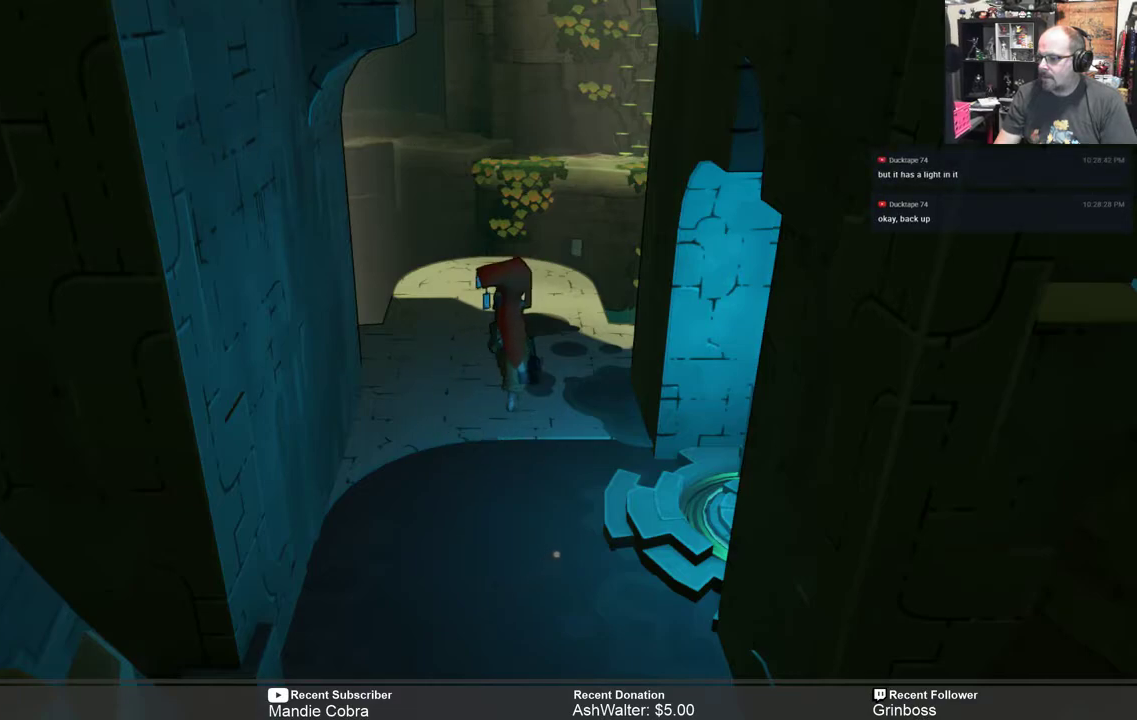
{"dt_ms": 500, "buttons": ["R2"], "left_stick": "center", "right_stick": "center", "events": [[167, "left_stick", "up"], [250, "left_stick", "center"]]}